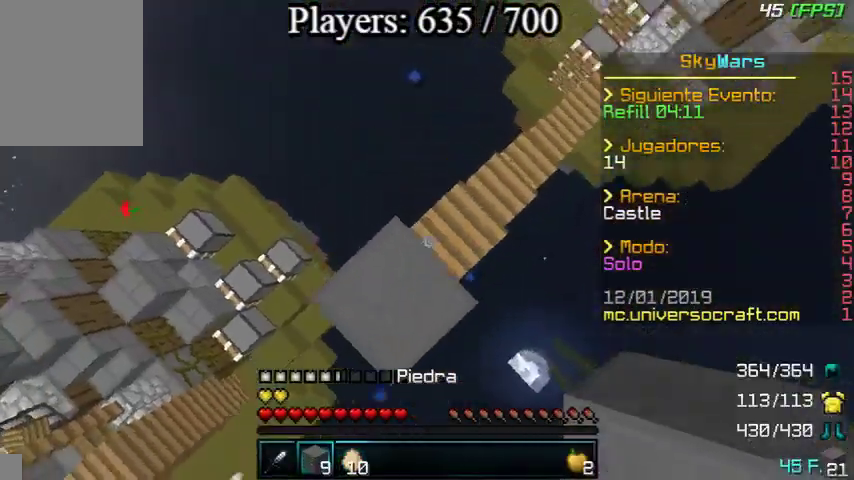
Gameplay with keyboard and mouse; each line is a JSON object with the keys and mouse buttons held at the frame after it. "events" lists presses ("down") and releases ("up") of "a", "d", "s", "w", "mouse_left" and "mouse_right" between this image and that frame as [ms after this image, input, new state], when the widget could be followed in between. "mouse_left", "mouse_right" = the "left", "right" buttons of the "mouse" list. No other keys are recorded. Fast repeated clicks can show as one long hold. Mouse movement is not recorded.
{"keys": [], "mouse": [], "events": [[100, "a", "down"], [267, "s", "down"], [400, "a", "up"], [400, "s", "up"]]}
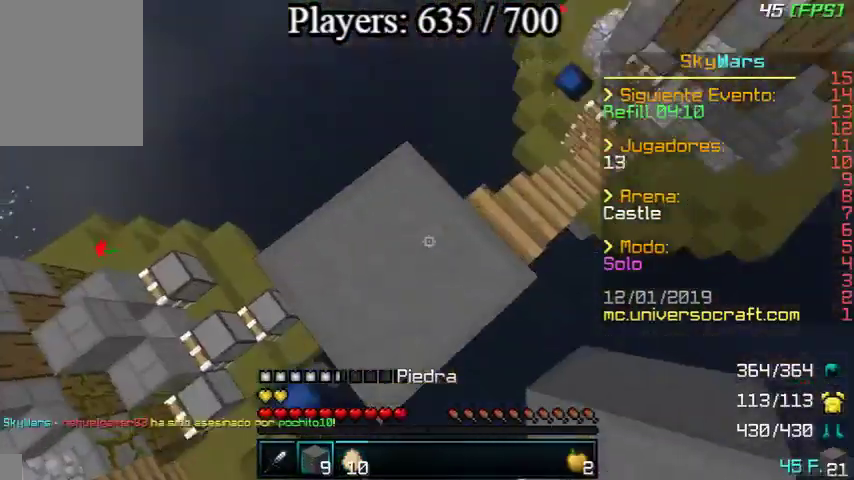
{"keys": [], "mouse": [], "events": []}
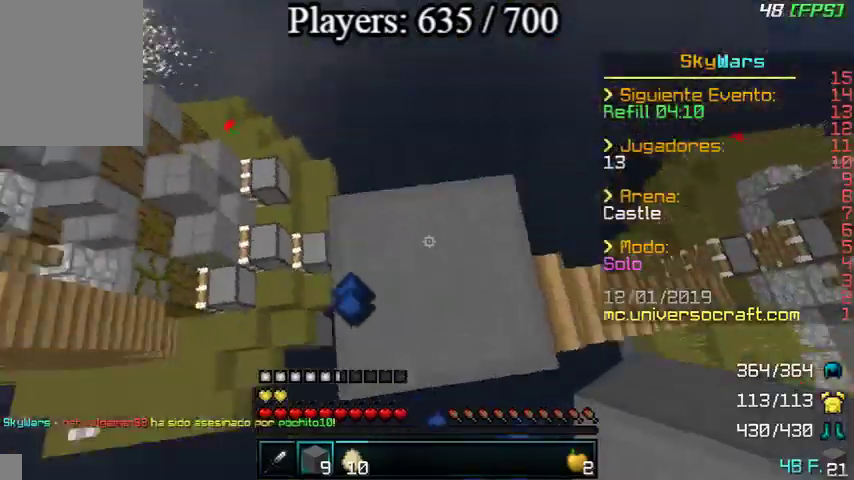
{"keys": [], "mouse": [], "events": [[300, "mouse_right", "down"], [400, "mouse_right", "up"]]}
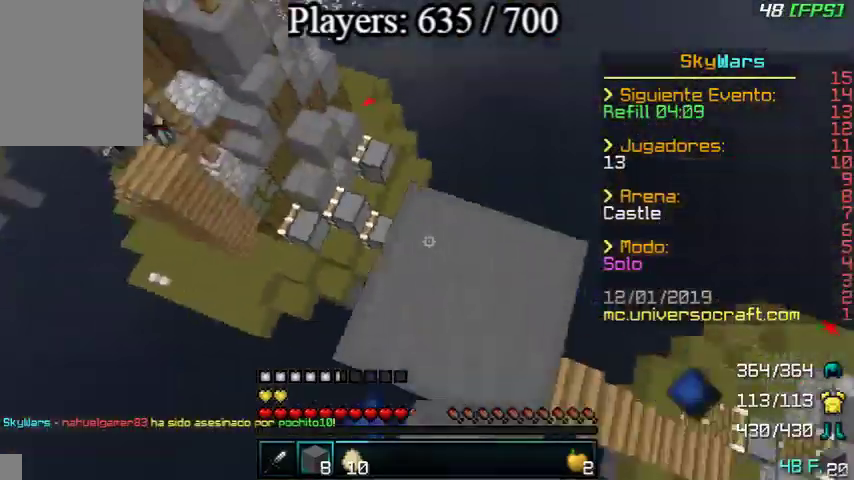
{"keys": ["w"], "mouse": [], "events": [[133, "w", "down"]]}